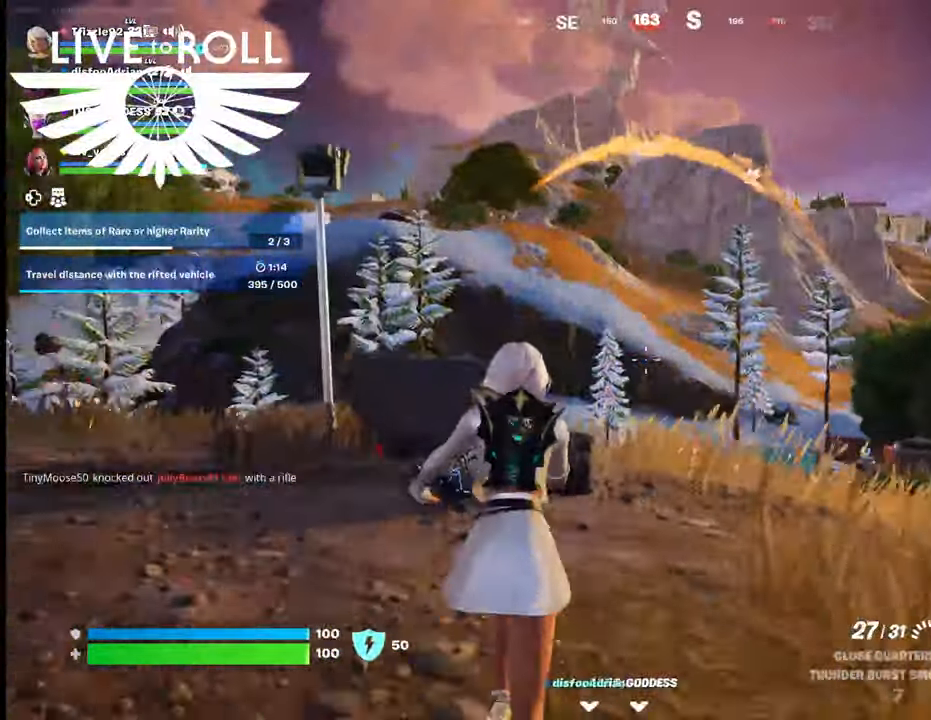
Gameplay with a controller (Xbox layout); each line is a JSON object with the inputs held at the frame after it. "events" lists button and stick changes between this image and that frame as [ms after this image, input, new state], when the widget could be followed in between.
{"buttons": [], "left_stick": "up-left", "right_stick": "down-right", "events": [[67, "right_stick", "down-right"]]}
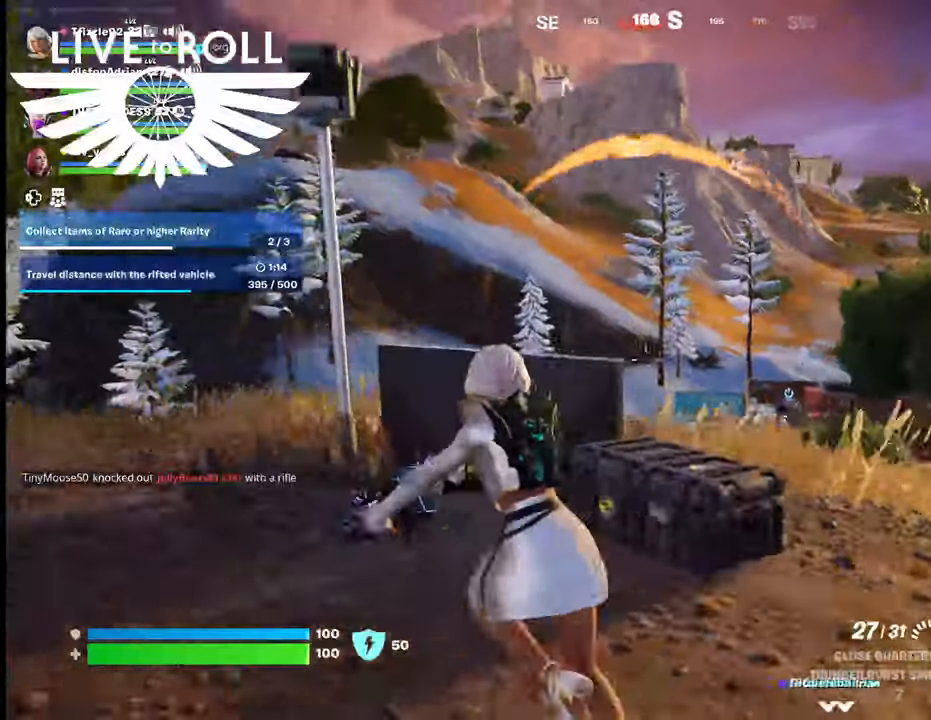
{"buttons": [], "left_stick": "center", "right_stick": "center", "events": [[200, "left_stick", "up-right"], [234, "right_stick", "center"], [334, "left_stick", "right"], [500, "left_stick", "center"]]}
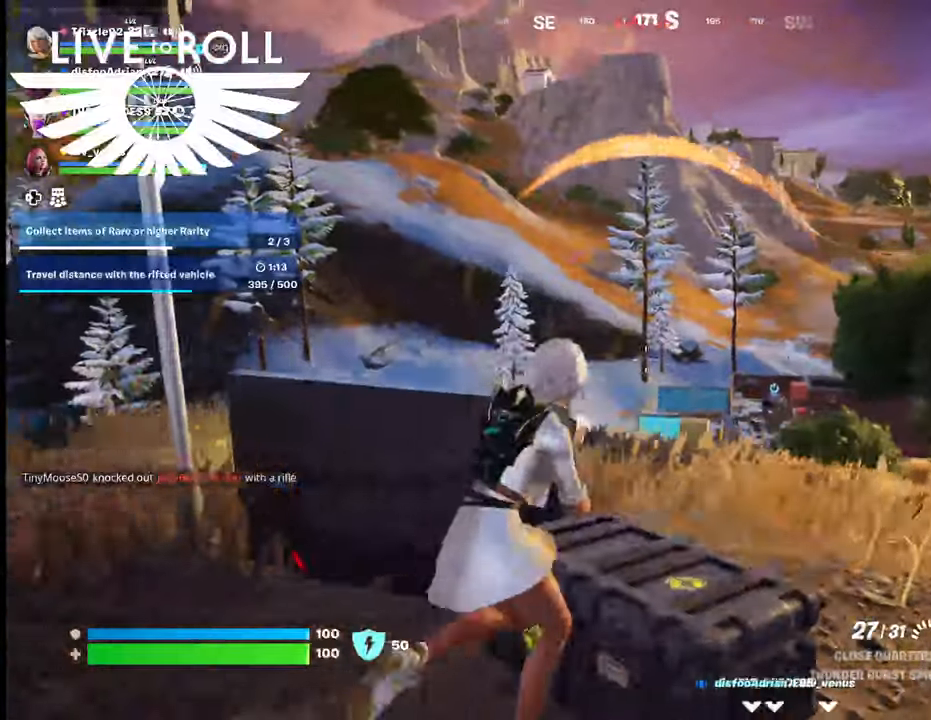
{"buttons": [], "left_stick": "center", "right_stick": "center", "events": [[167, "R1", "down"], [267, "R1", "up"]]}
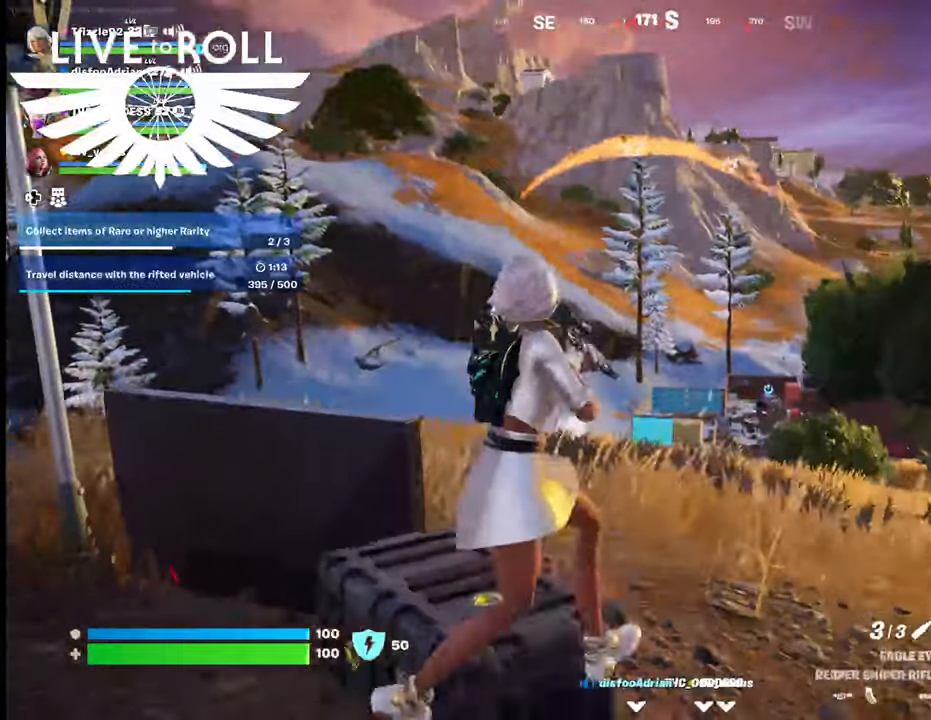
{"buttons": [], "left_stick": "up", "right_stick": "right", "events": [[334, "left_stick", "up-right"], [400, "left_stick", "up"], [467, "right_stick", "right"]]}
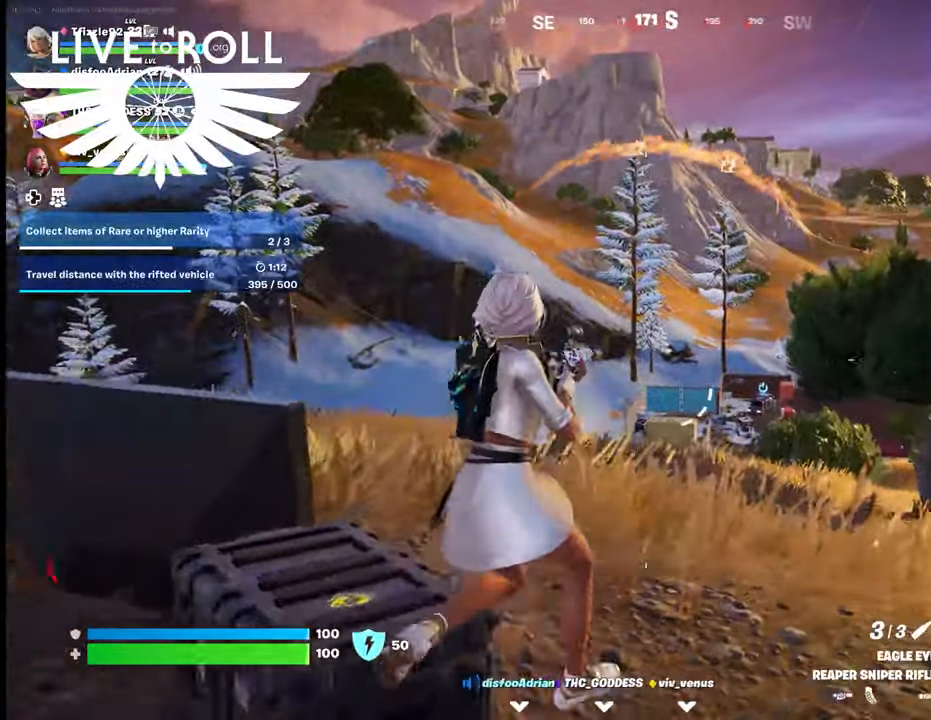
{"buttons": [], "left_stick": "left", "right_stick": "right", "events": [[334, "left_stick", "up-left"], [500, "left_stick", "left"]]}
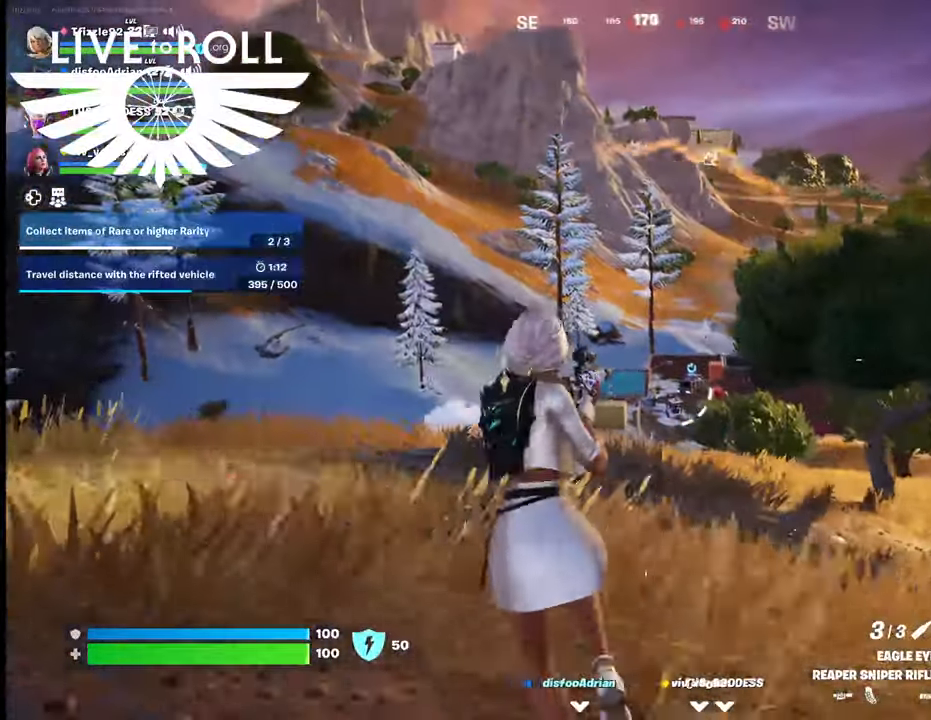
{"buttons": [], "left_stick": "center", "right_stick": "center", "events": [[100, "right_stick", "center"], [234, "right_stick", "down-left"], [300, "left_stick", "up-left"], [400, "right_stick", "center"], [434, "left_stick", "center"]]}
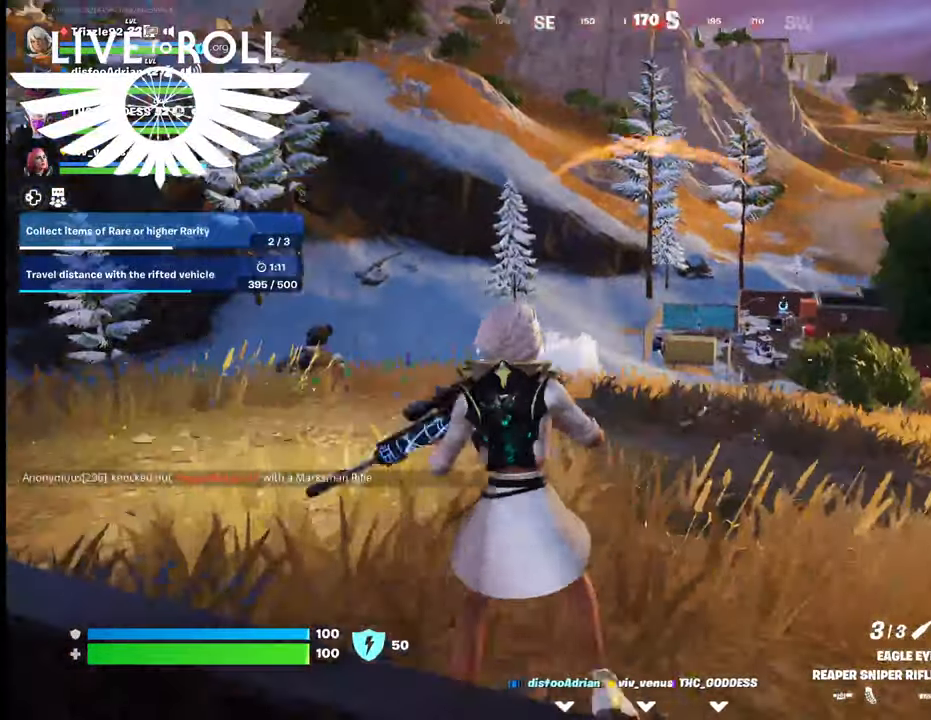
{"buttons": ["L2"], "left_stick": "center", "right_stick": "center", "events": [[500, "L2", "down"]]}
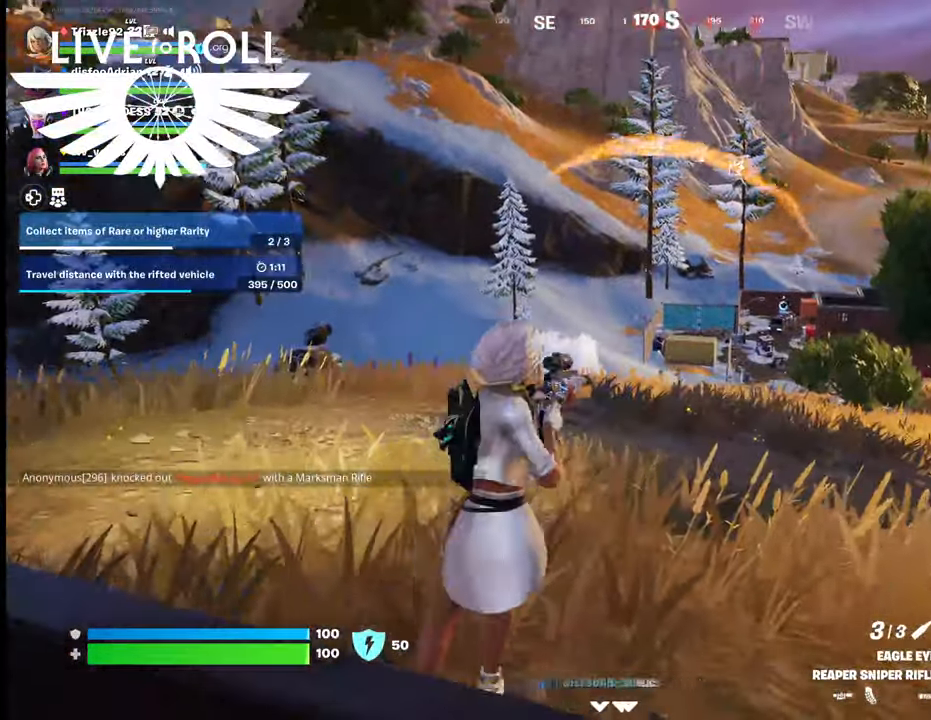
{"buttons": ["L2"], "left_stick": "center", "right_stick": "down-right", "events": [[500, "right_stick", "down-right"]]}
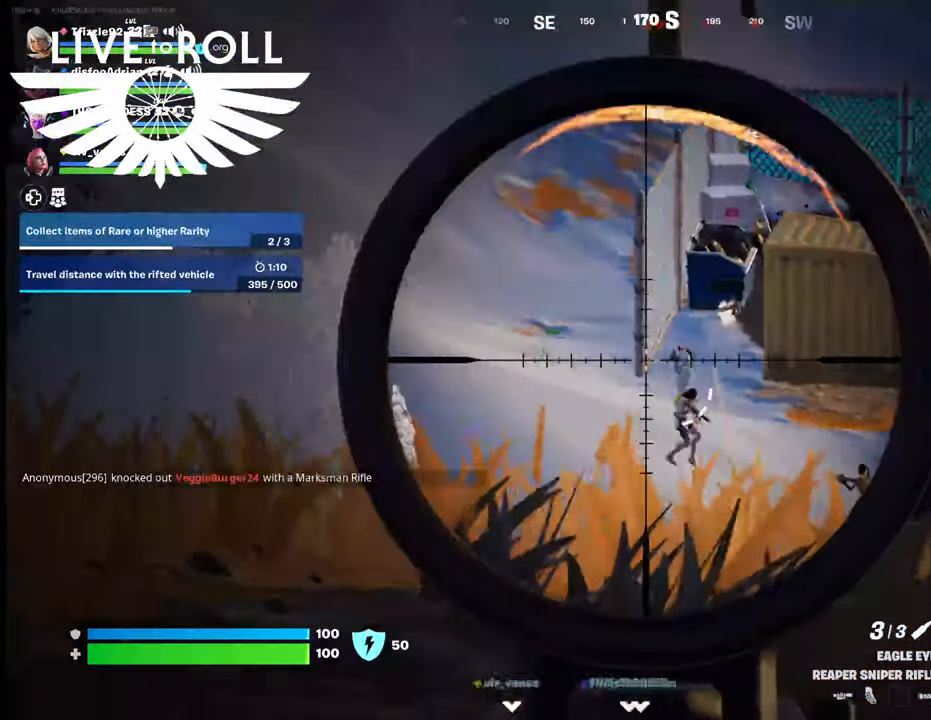
{"buttons": ["L2"], "left_stick": "center", "right_stick": "center", "events": [[167, "right_stick", "center"]]}
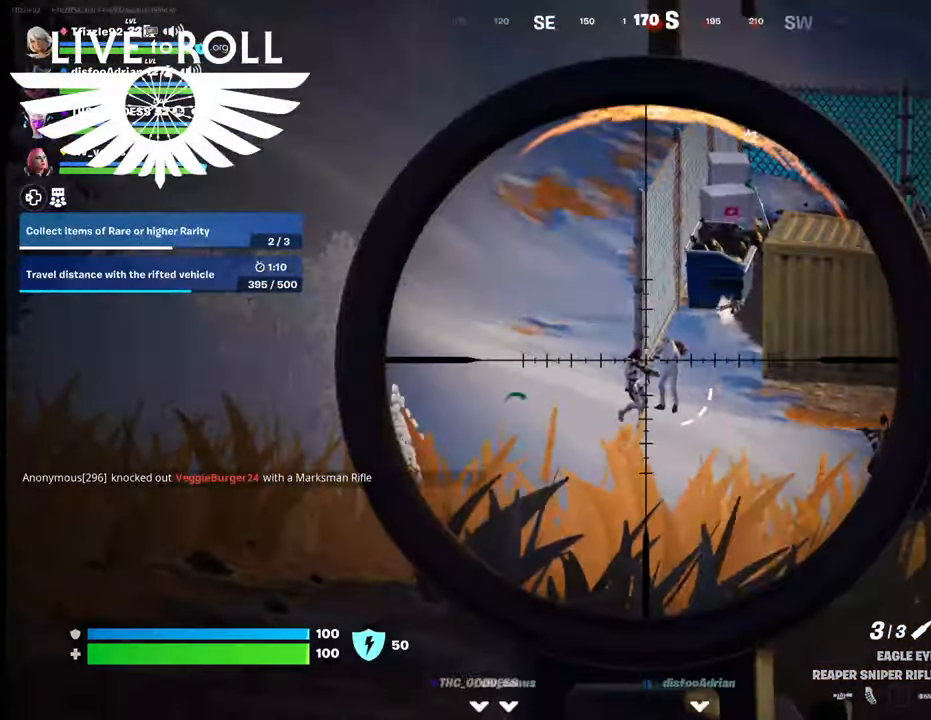
{"buttons": ["L2"], "left_stick": "center", "right_stick": "center", "events": []}
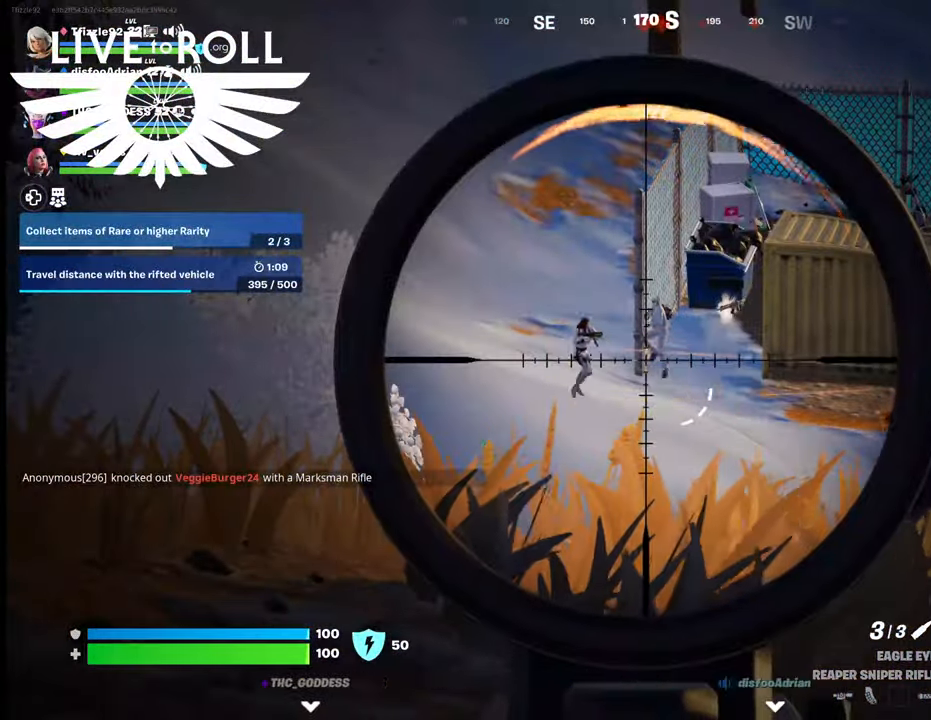
{"buttons": ["L2"], "left_stick": "center", "right_stick": "up-left", "events": [[267, "right_stick", "up-left"]]}
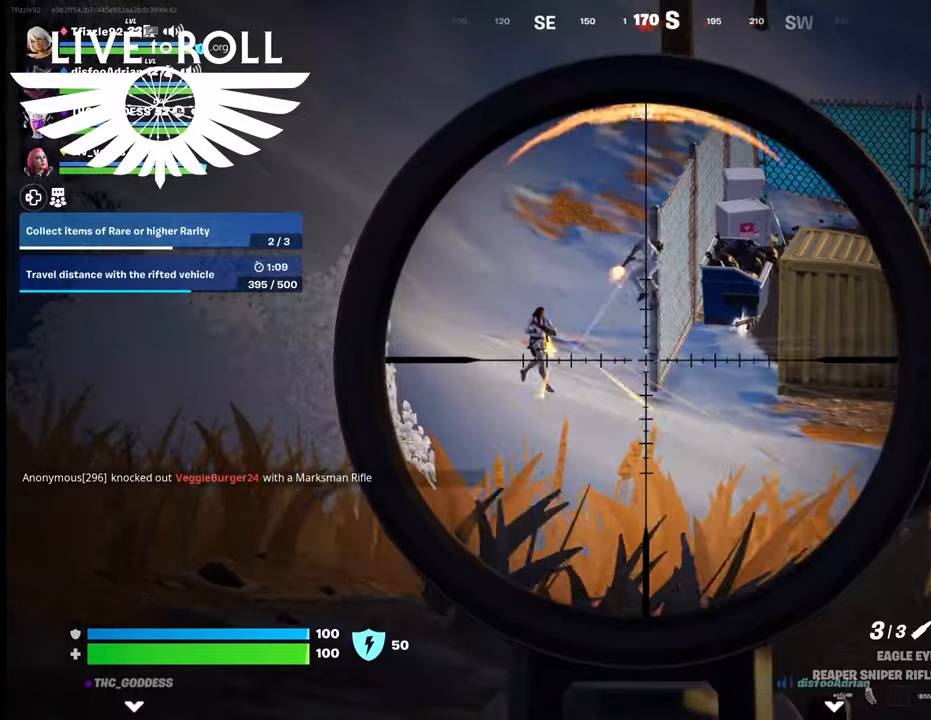
{"buttons": ["L2"], "left_stick": "center", "right_stick": "up-left", "events": []}
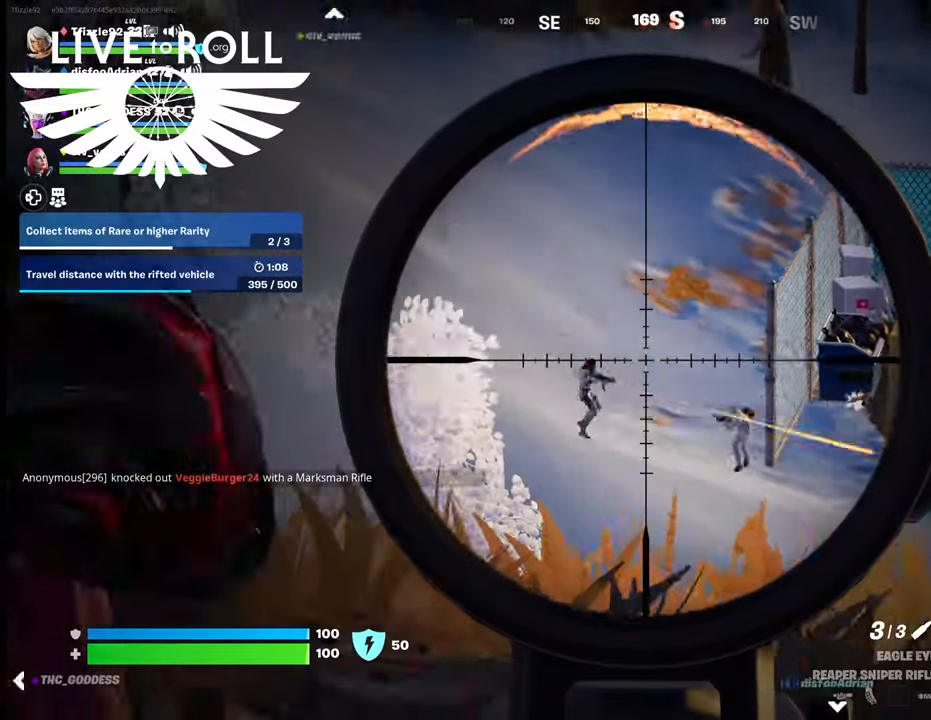
{"buttons": ["L2"], "left_stick": "center", "right_stick": "left", "events": [[234, "right_stick", "left"]]}
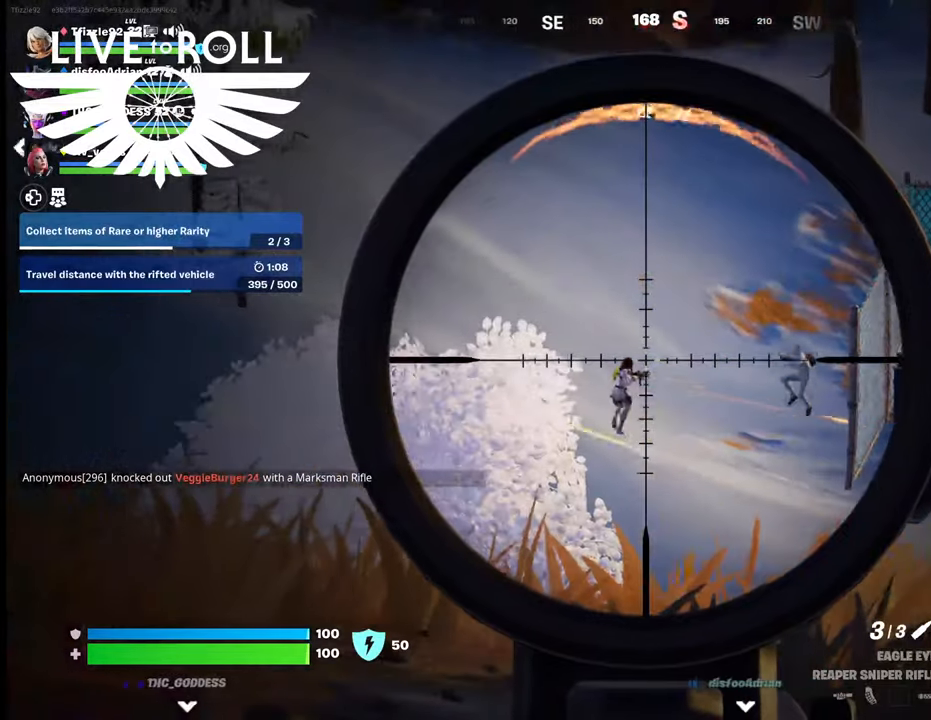
{"buttons": ["L2"], "left_stick": "center", "right_stick": "left", "events": []}
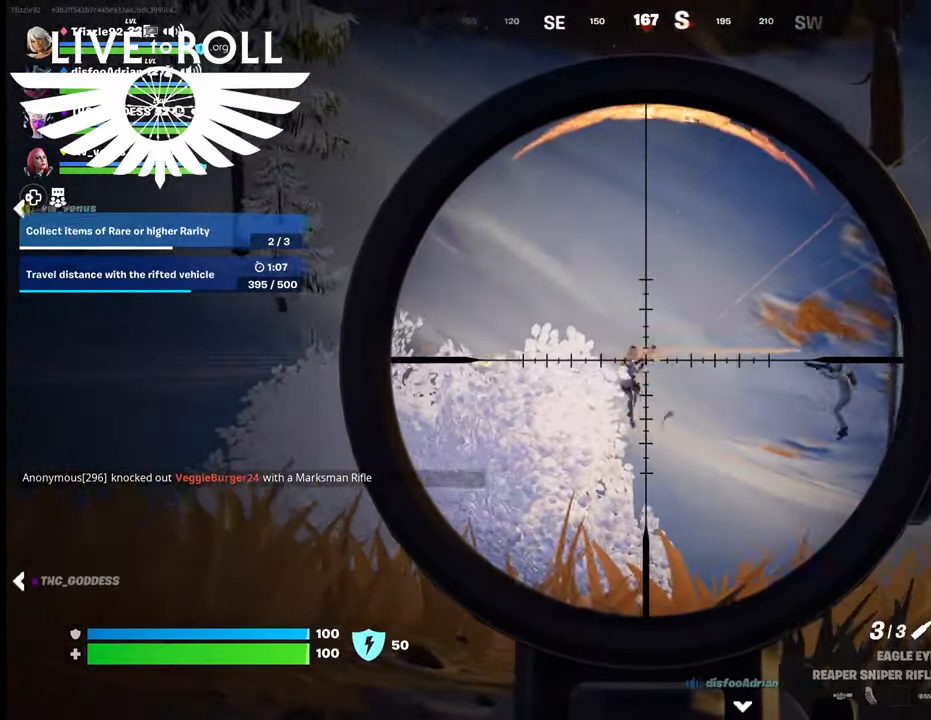
{"buttons": ["L2"], "left_stick": "center", "right_stick": "left", "events": []}
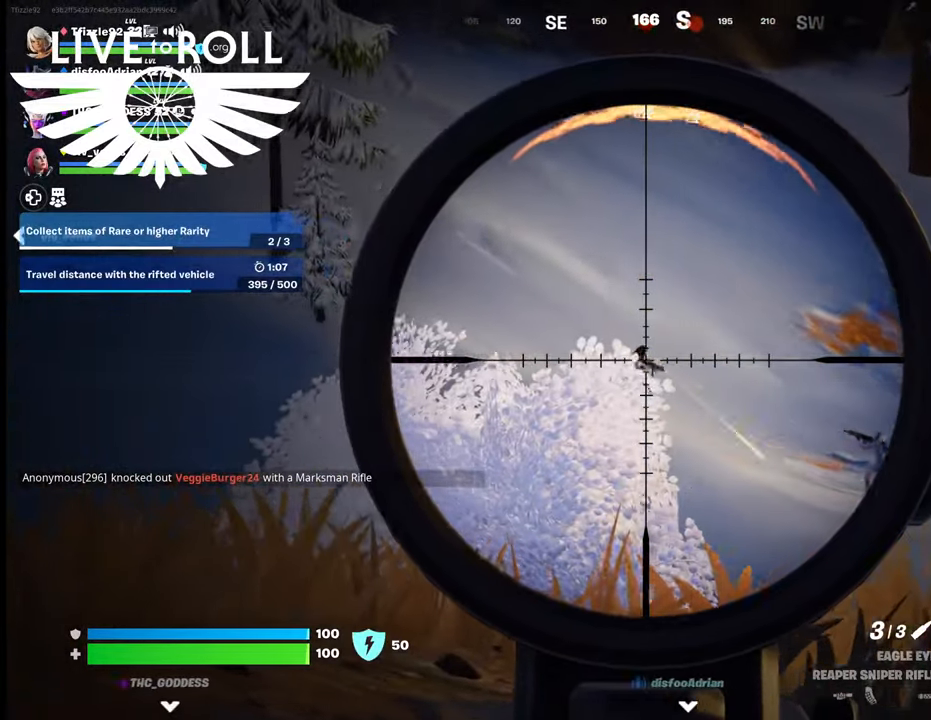
{"buttons": ["L2"], "left_stick": "center", "right_stick": "center", "events": [[267, "right_stick", "up-left"], [434, "right_stick", "center"]]}
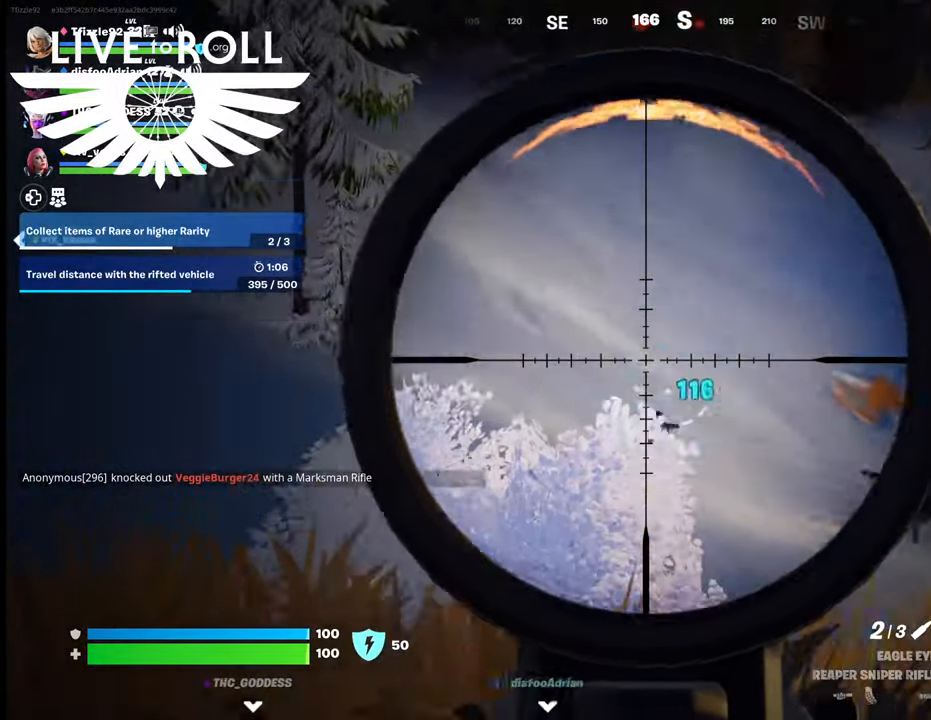
{"buttons": ["L2"], "left_stick": "center", "right_stick": "center", "events": [[134, "right_stick", "right"], [434, "right_stick", "center"]]}
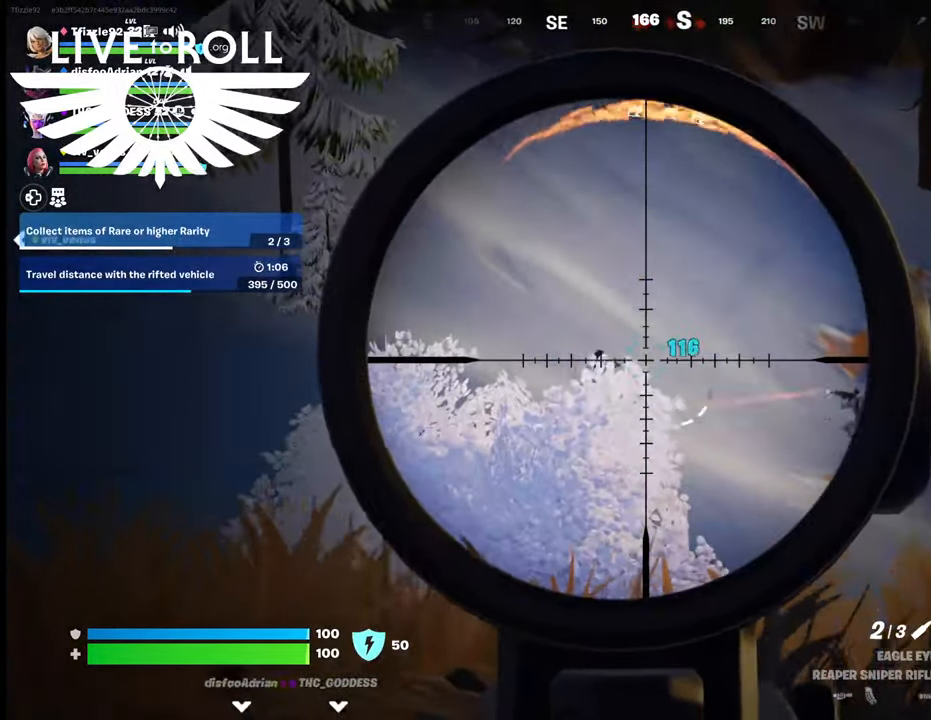
{"buttons": ["L2"], "left_stick": "center", "right_stick": "up-left", "events": [[300, "right_stick", "up-left"]]}
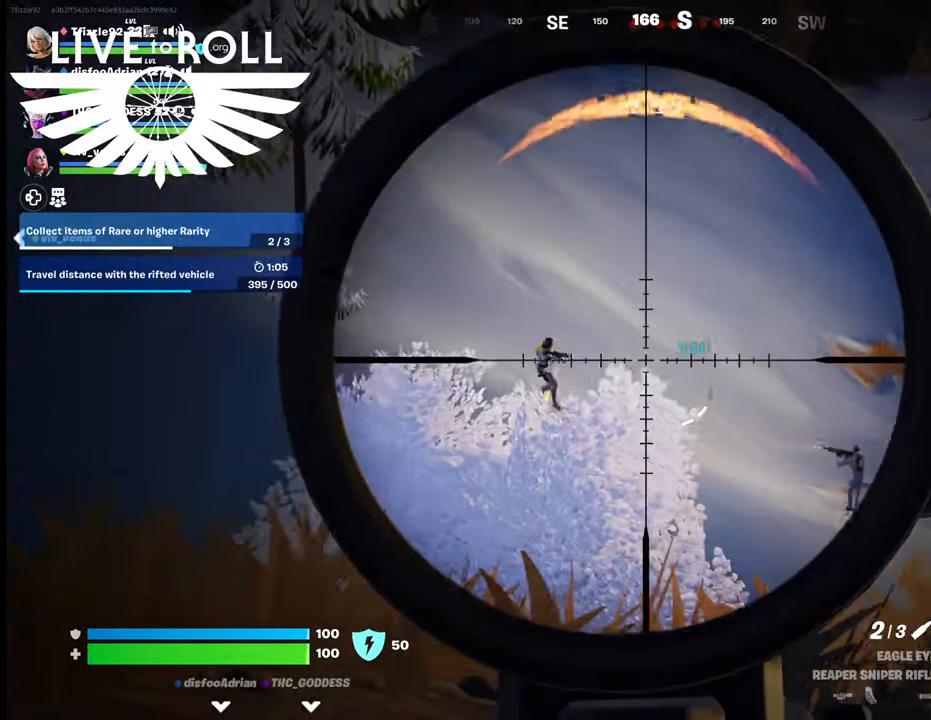
{"buttons": ["L2"], "left_stick": "center", "right_stick": "left", "events": [[334, "right_stick", "left"]]}
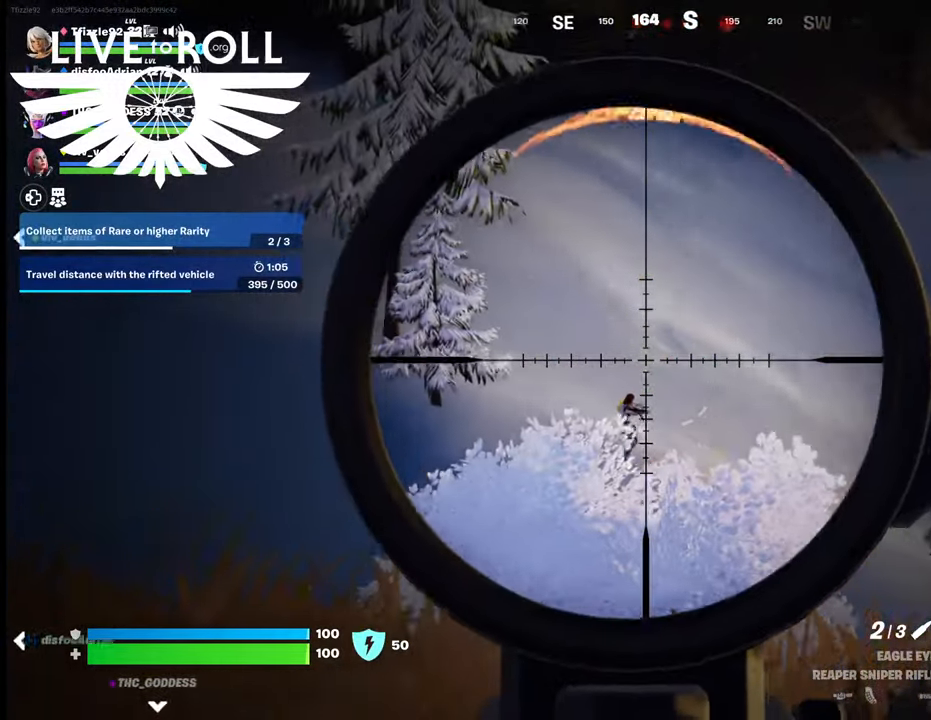
{"buttons": ["L2"], "left_stick": "center", "right_stick": "left", "events": []}
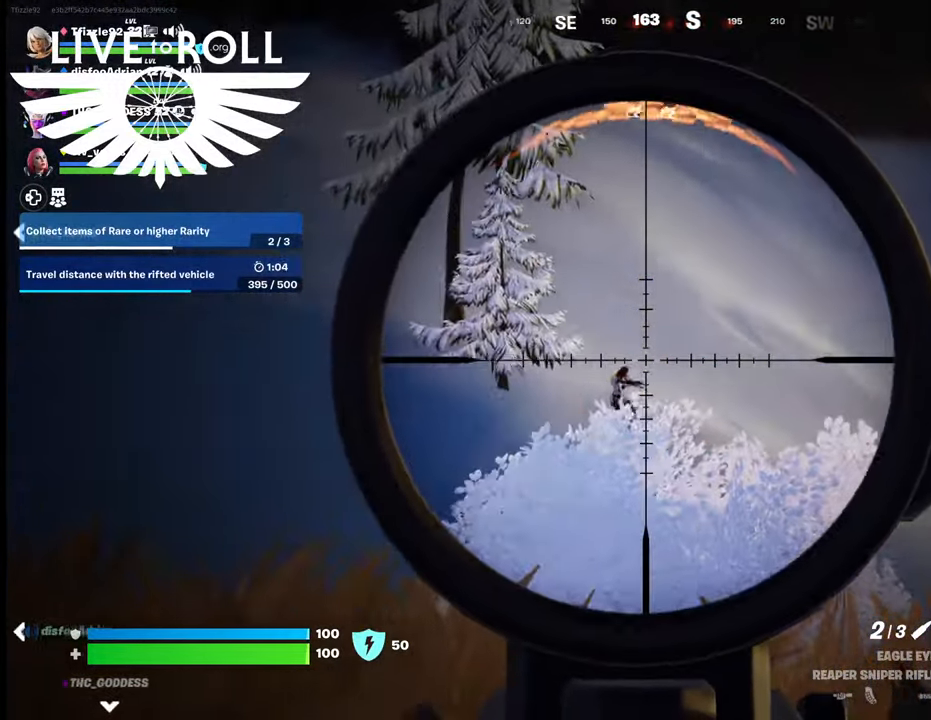
{"buttons": ["L2"], "left_stick": "center", "right_stick": "left", "events": []}
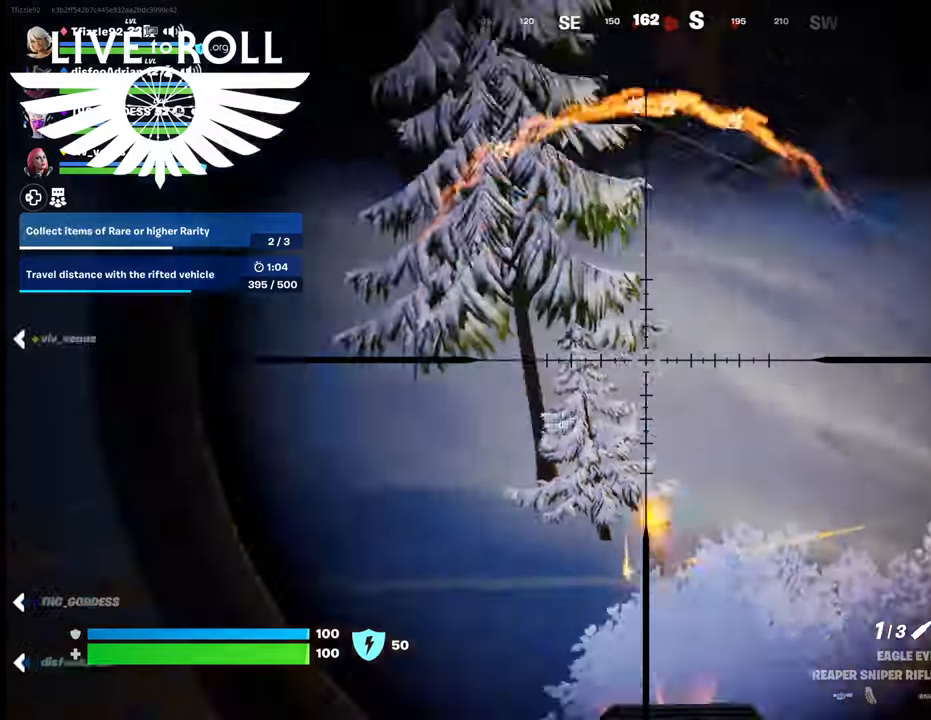
{"buttons": ["L2"], "left_stick": "center", "right_stick": "left", "events": []}
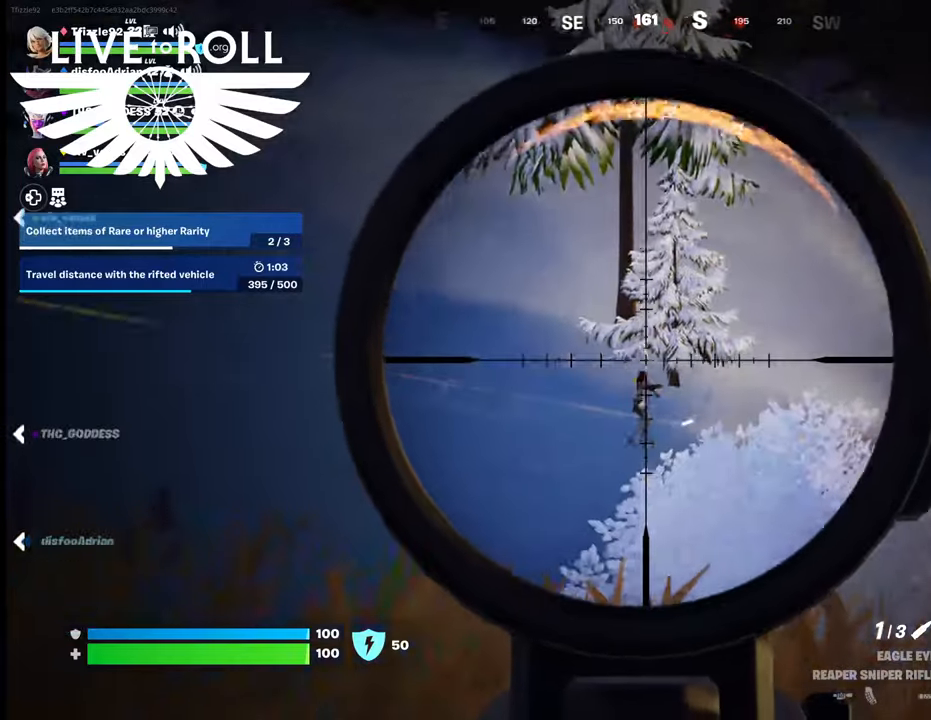
{"buttons": ["L2"], "left_stick": "center", "right_stick": "left", "events": []}
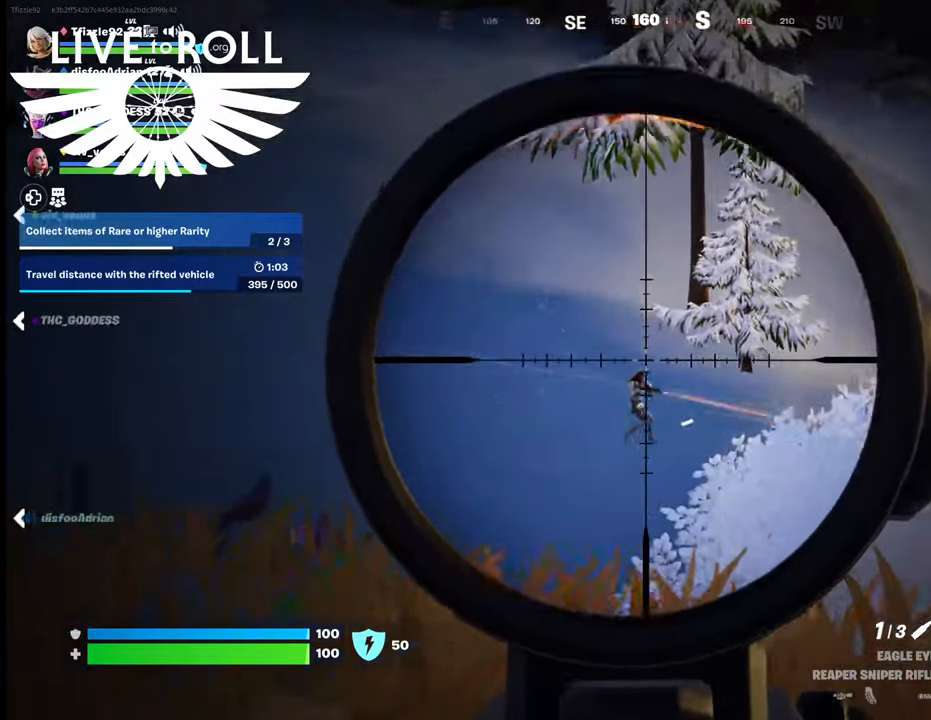
{"buttons": ["L2"], "left_stick": "center", "right_stick": "left", "events": []}
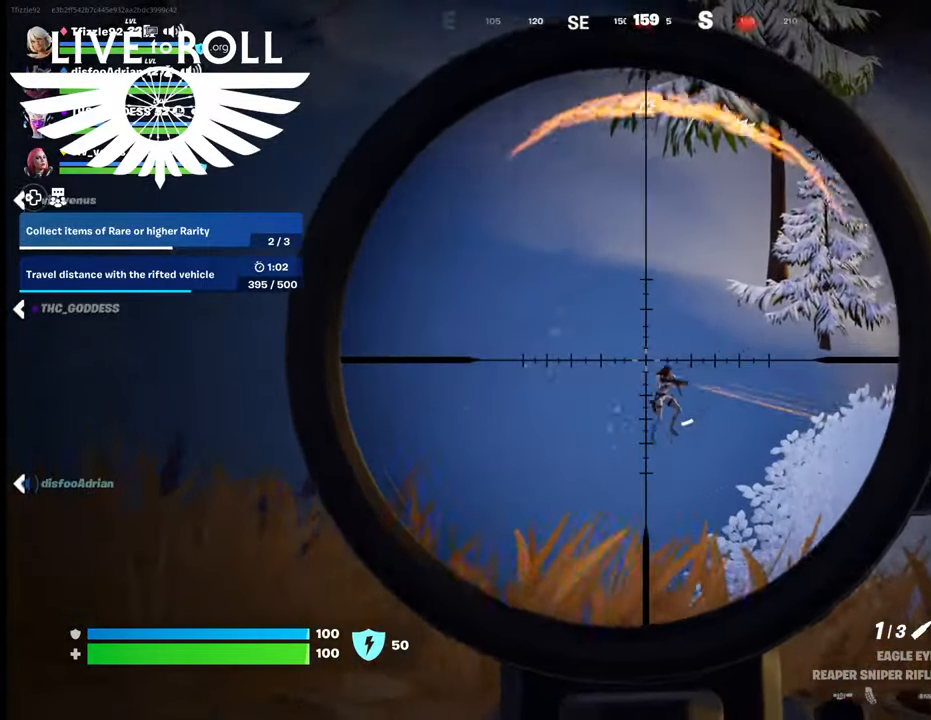
{"buttons": ["L2"], "left_stick": "center", "right_stick": "center", "events": [[434, "right_stick", "center"]]}
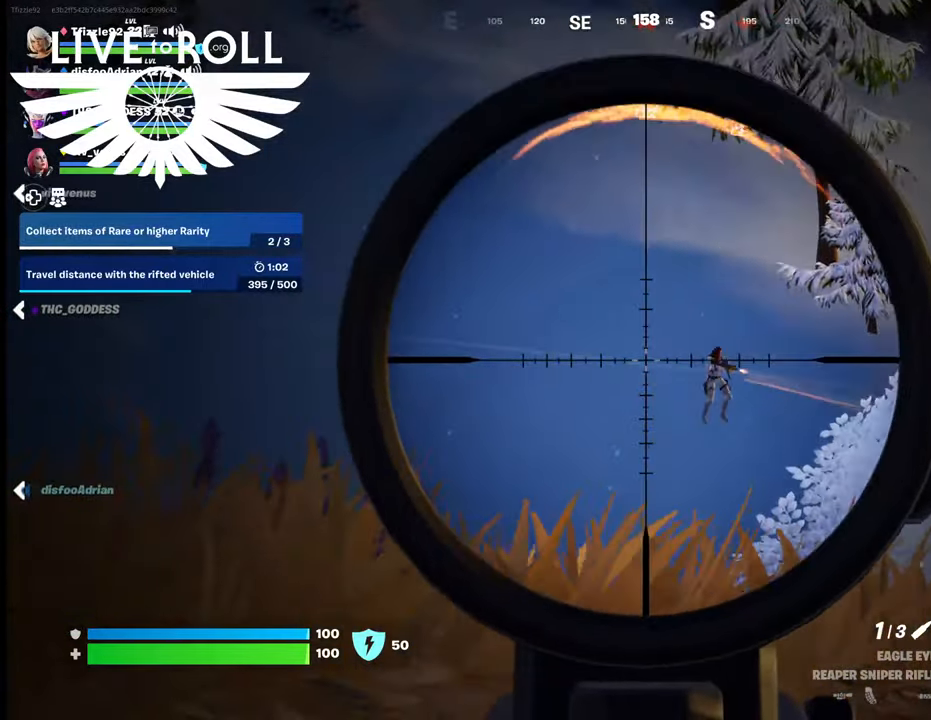
{"buttons": ["L2"], "left_stick": "center", "right_stick": "center", "events": [[67, "right_stick", "right"], [500, "right_stick", "center"]]}
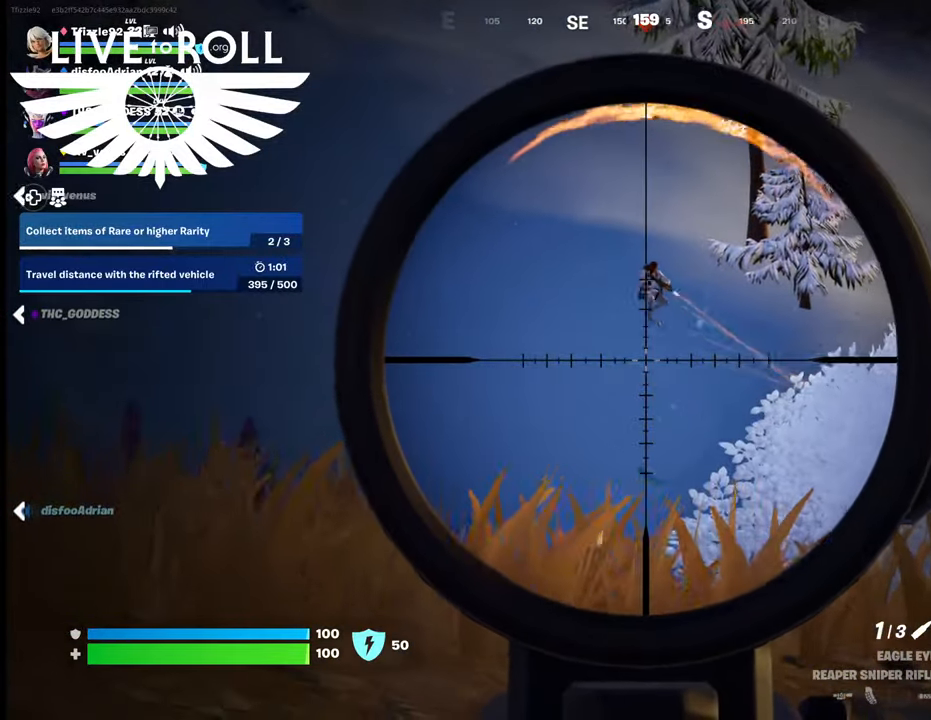
{"buttons": ["L2"], "left_stick": "center", "right_stick": "center", "events": [[300, "R2", "down"], [400, "R2", "up"]]}
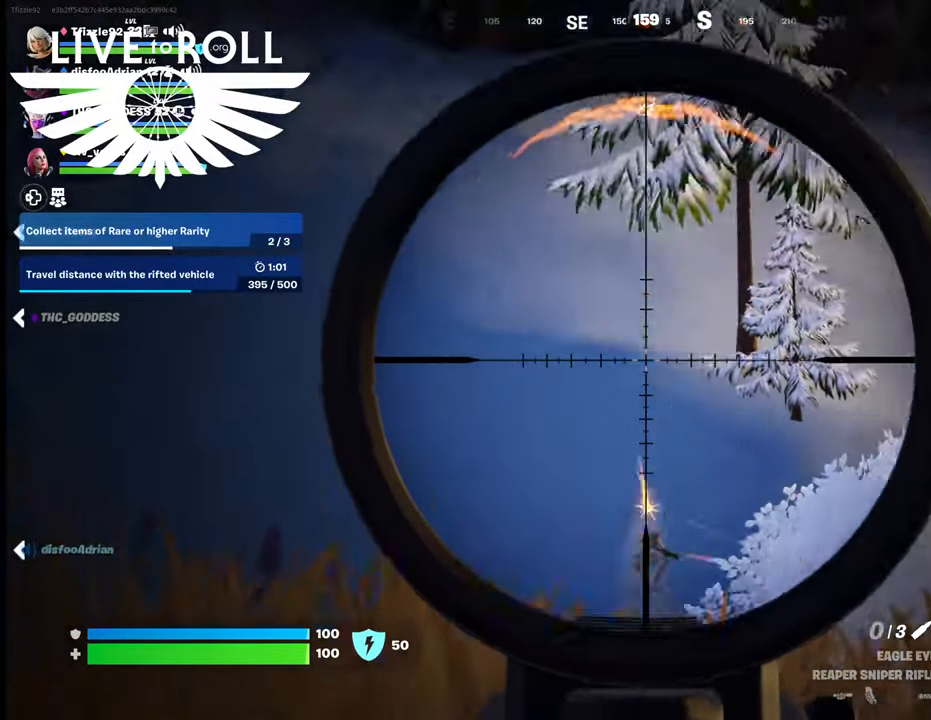
{"buttons": ["L2"], "left_stick": "center", "right_stick": "center", "events": []}
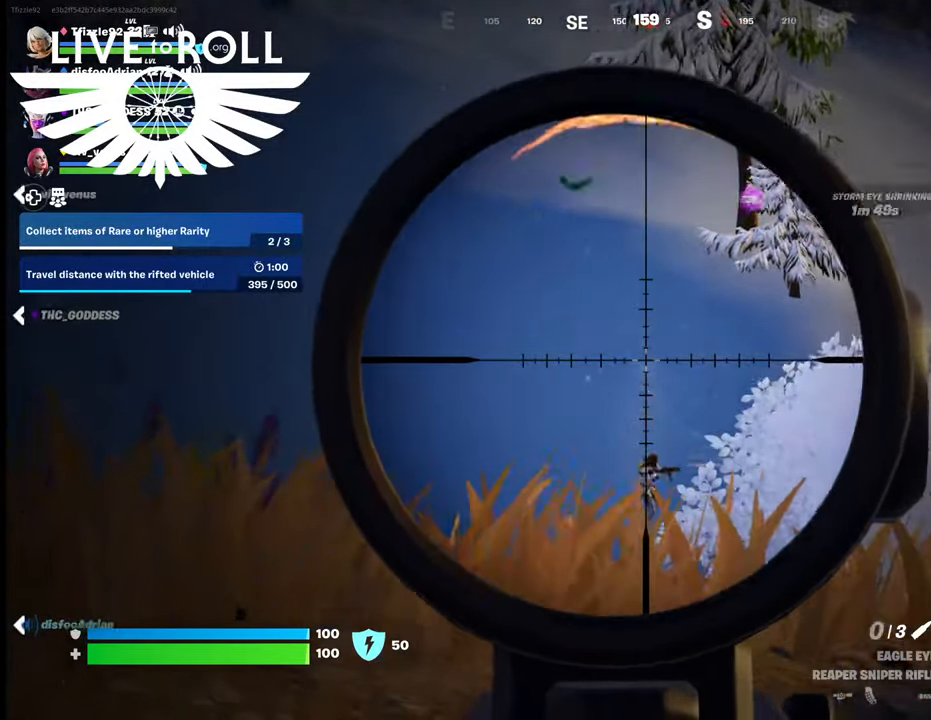
{"buttons": ["L2"], "left_stick": "center", "right_stick": "down-right", "events": [[34, "right_stick", "down-right"]]}
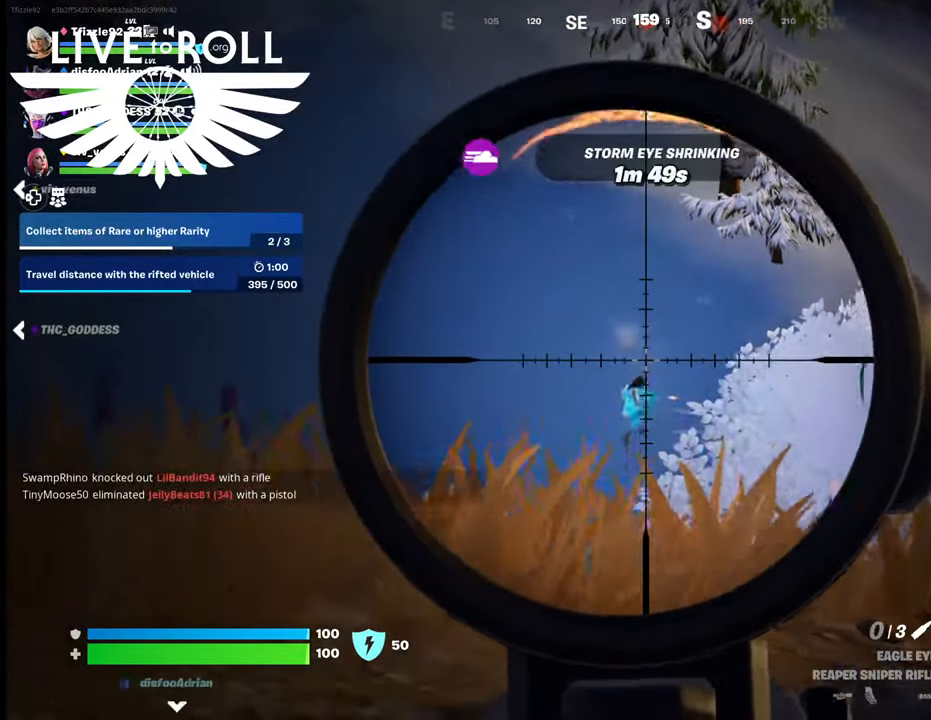
{"buttons": ["L2"], "left_stick": "center", "right_stick": "down-right", "events": []}